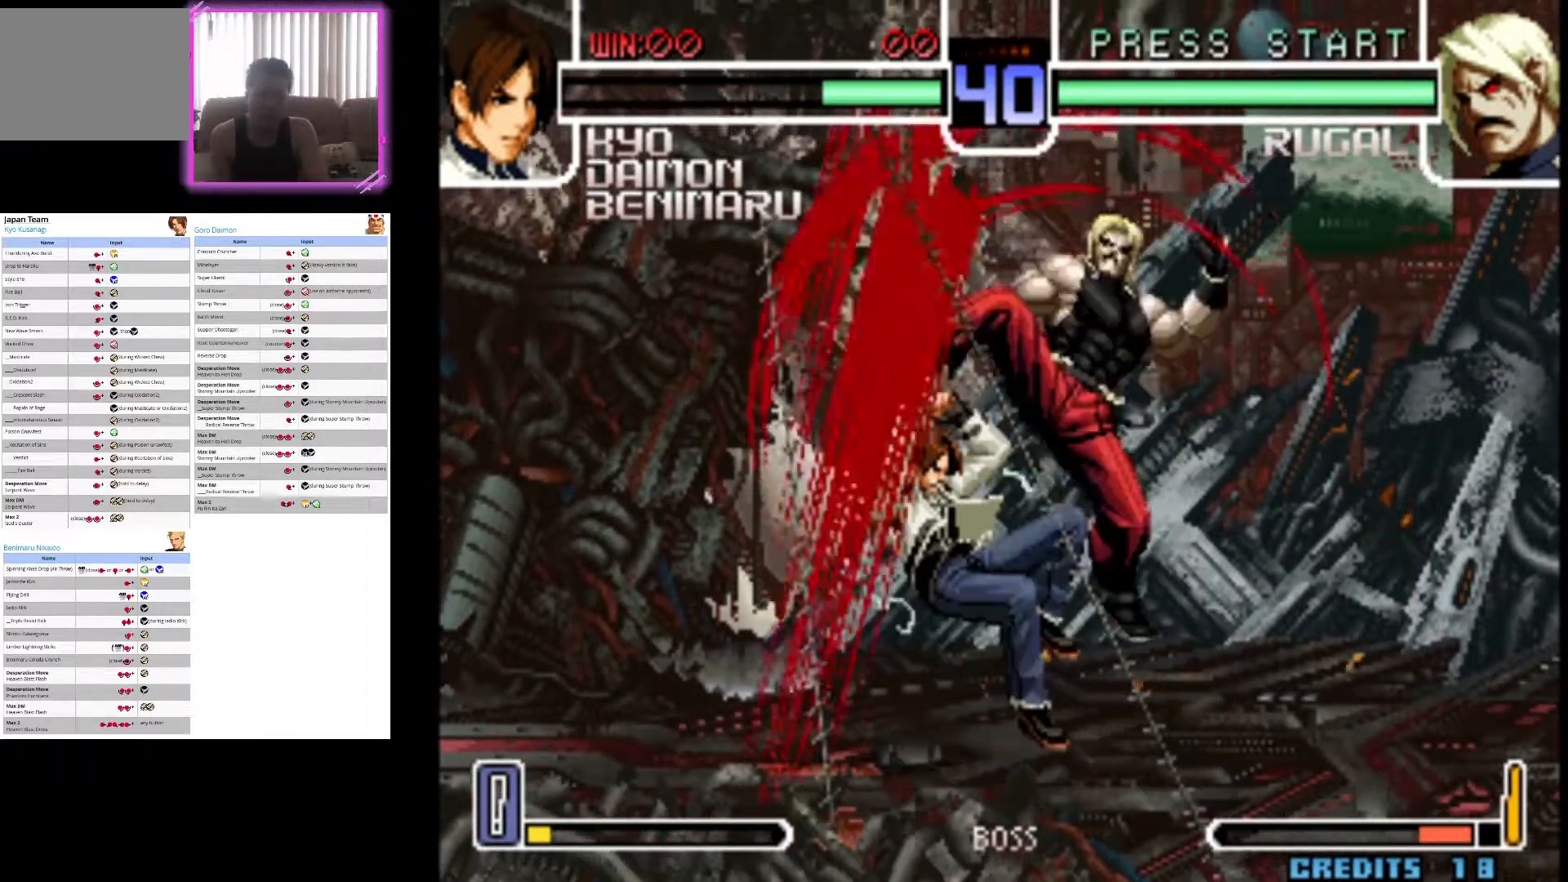
Gameplay with a controller (arcade stick); each line is a JSON object with the inputs held at the frame after it. "events" lists button and stick changes between this image and that frame as [ms after this image, input, new state], when the widget could be followed in between. Not read: L3 R3.
{"buttons": ["CIRCLE"], "left_stick": "down-left", "events": [[250, "CIRCLE", "down"], [367, "CIRCLE", "up"], [483, "CIRCLE", "down"]]}
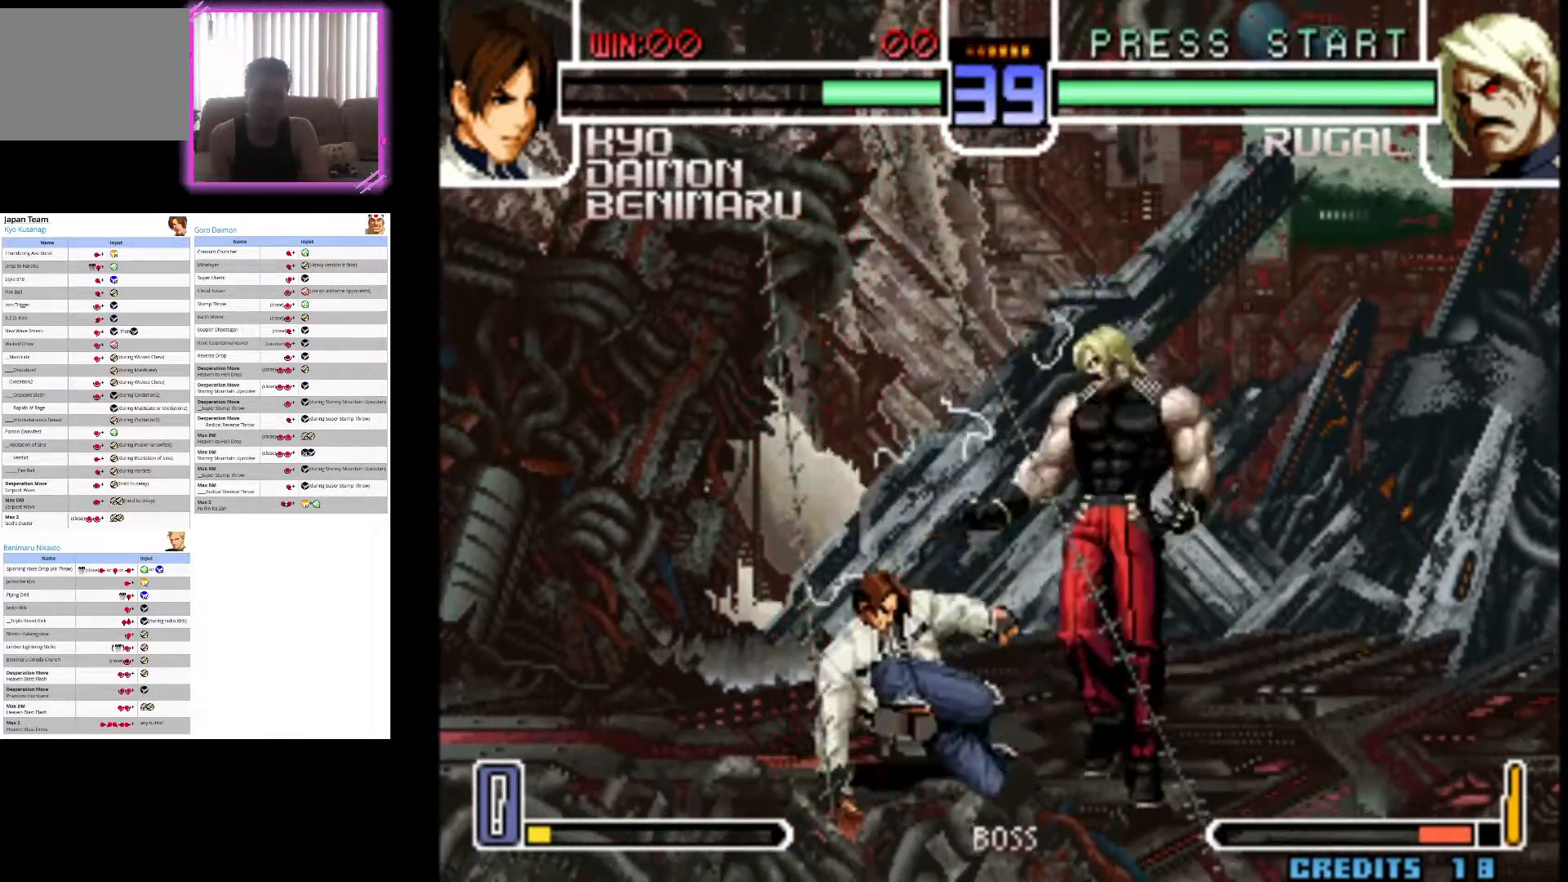
{"buttons": [], "left_stick": "center", "events": [[17, "CIRCLE", "up"], [433, "left_stick", "center"]]}
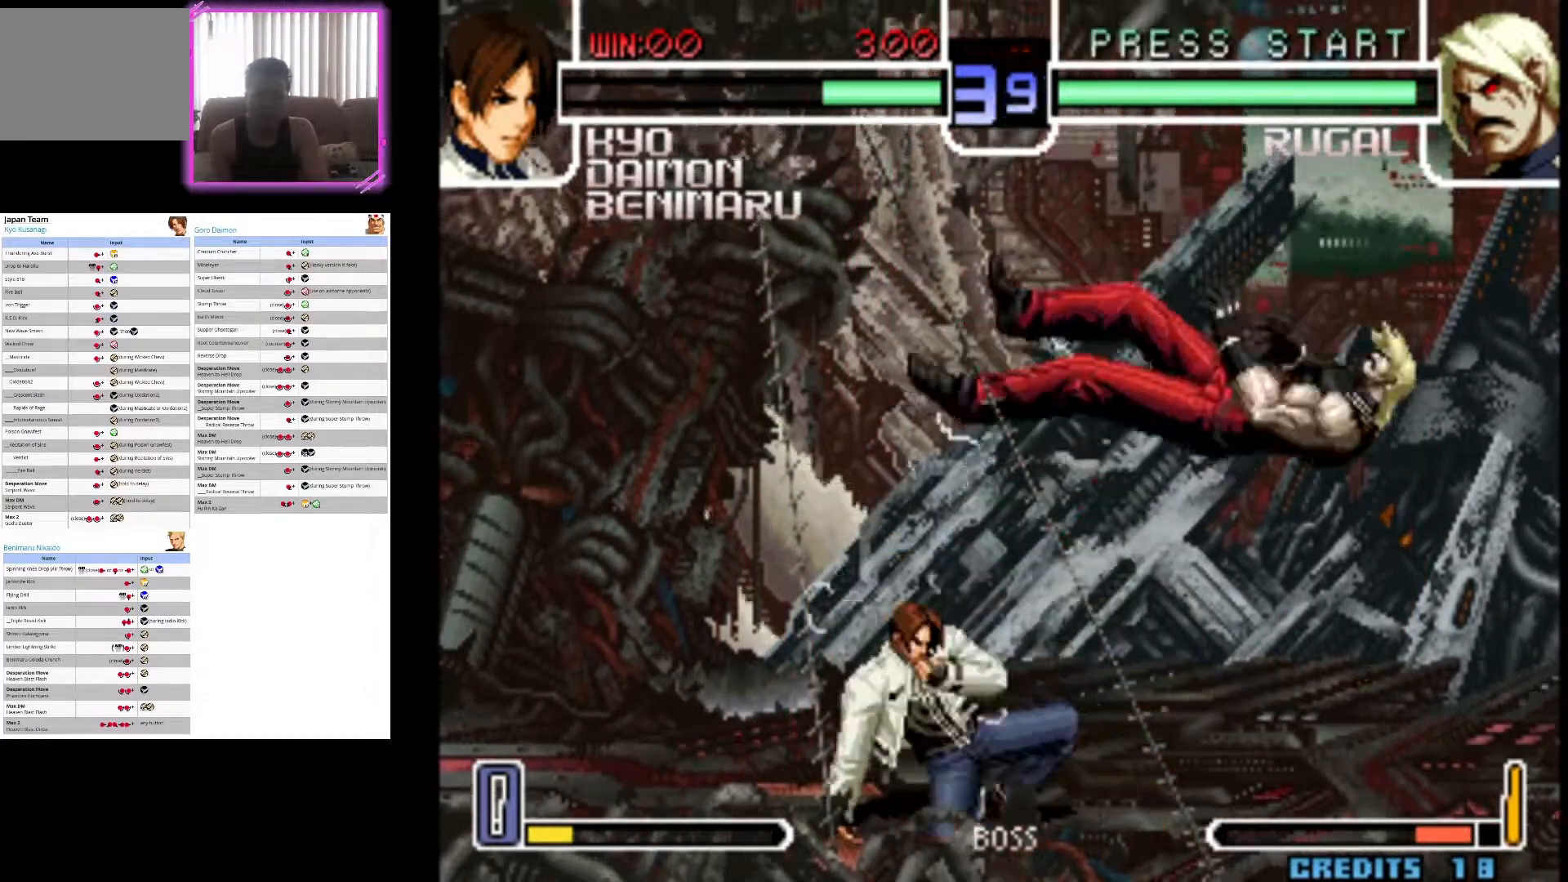
{"buttons": [], "left_stick": "center"}
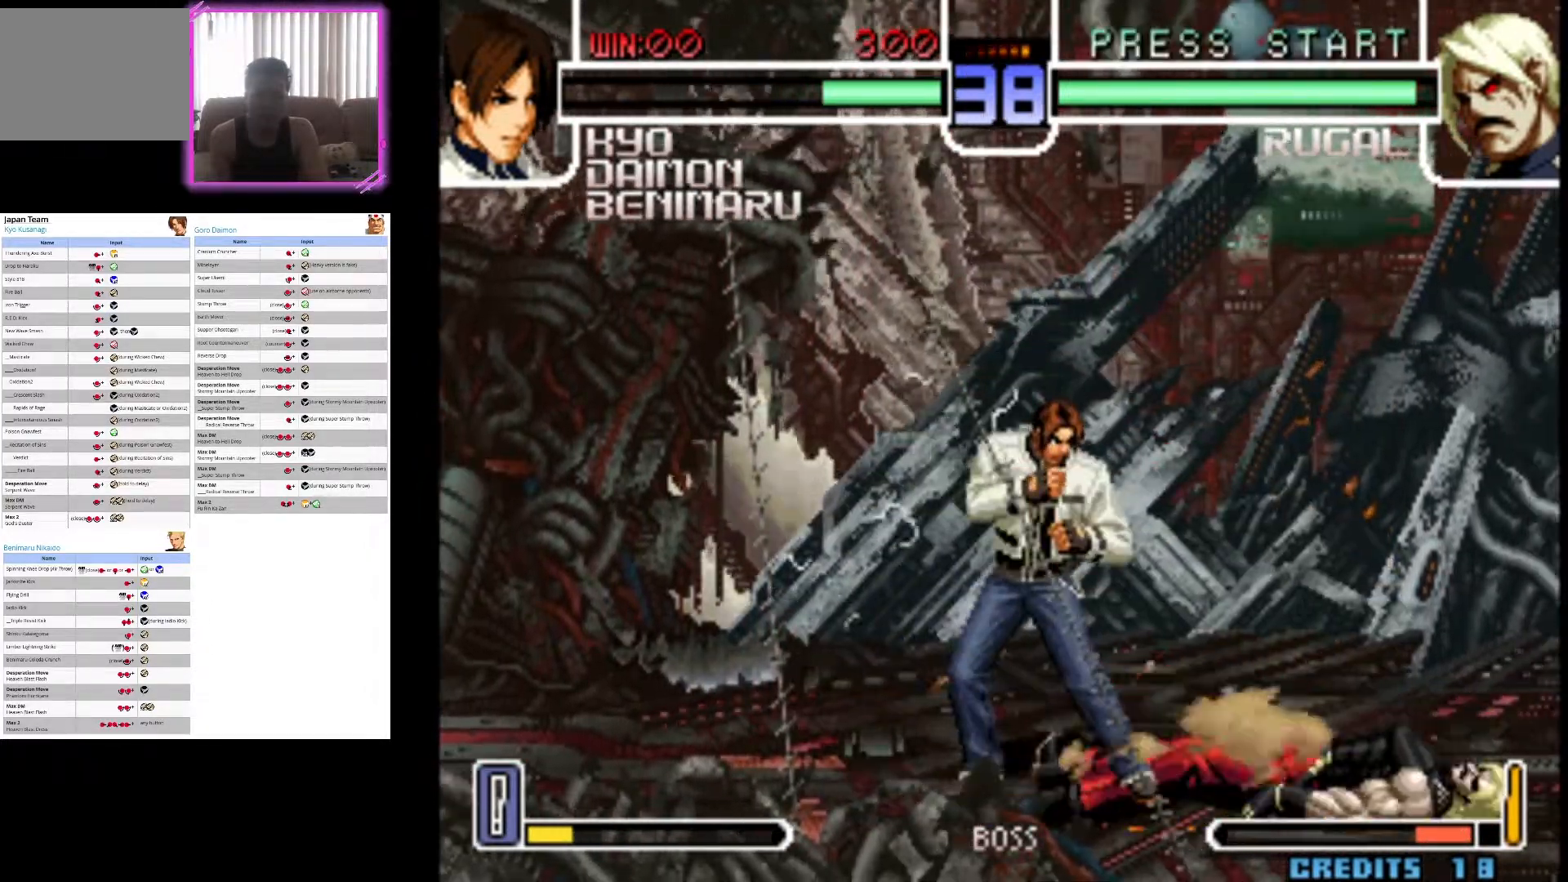
{"buttons": ["SQUARE"], "left_stick": "center"}